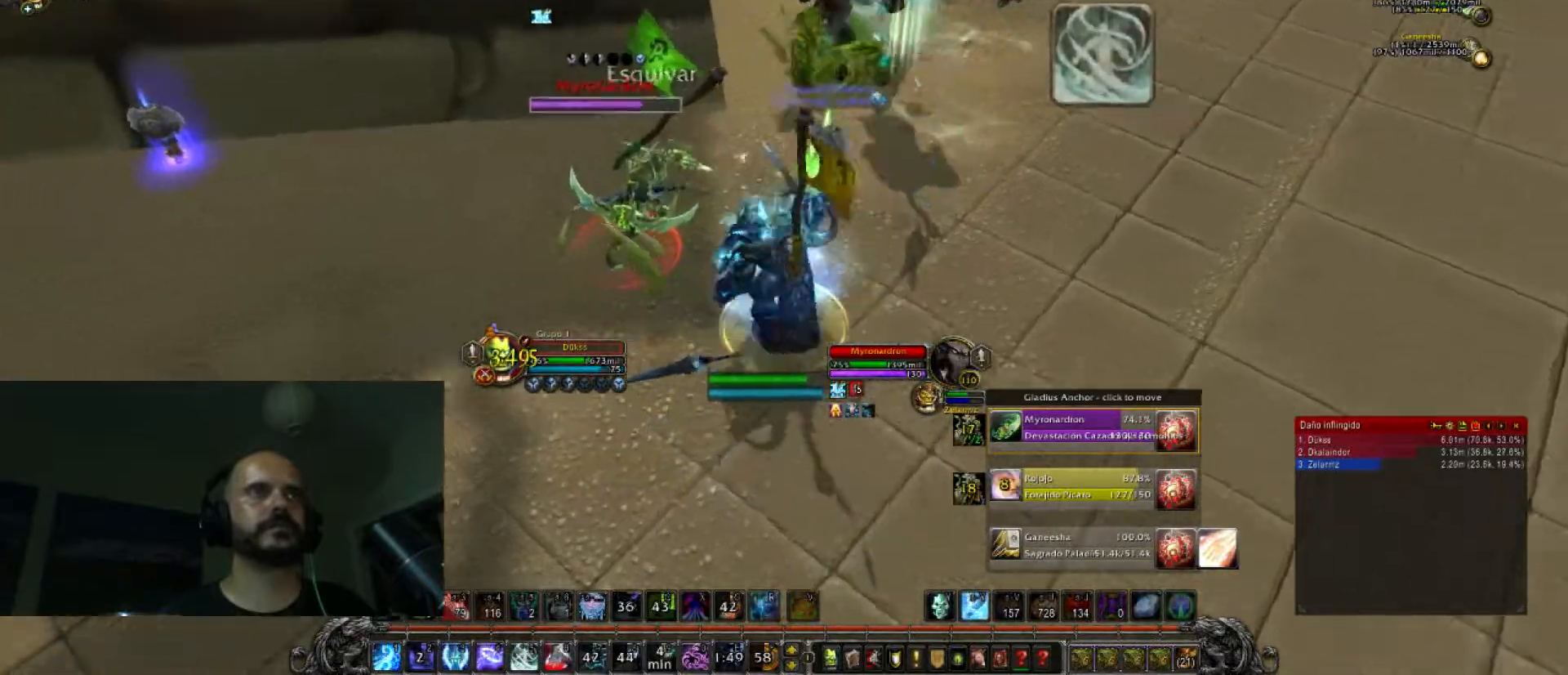
Gameplay with keyboard; each line is a JSON object with the keys held at the frame after it. "events" lists presses ("down") and releases ("up") of ".", "/", "0", "1", "2", "3", "4", "5", "6", "7", "8", "9", "a", "alt_l", "alt_r", "b", "backslash", "backspace", "c", "caps_lock", "comma", "ctrl_l", "ctrl_r", "d", "e", "equals", "f", "g", "h", "i", "j", "k", "l", "lbracket", "m", "minus", "n", "o", "p", "q", "quote", "r", "rbracket", "return", "s", "semicolon", "shift_l", "shift_r", "space", "super_l", "super_r", "t", "tab", "tilde", "u", "v", "w", "x", "y" and "z" between this image and that frame as [ms after this image, input, new state], when the widget could be followed in between. No other keys are recorded. Mouse input is not recorded.
{"keys": ["d"], "events": [[66, "2", "down"], [166, "s", "down"], [300, "a", "up"], [333, "2", "up"], [367, "d", "down"], [400, "s", "up"]]}
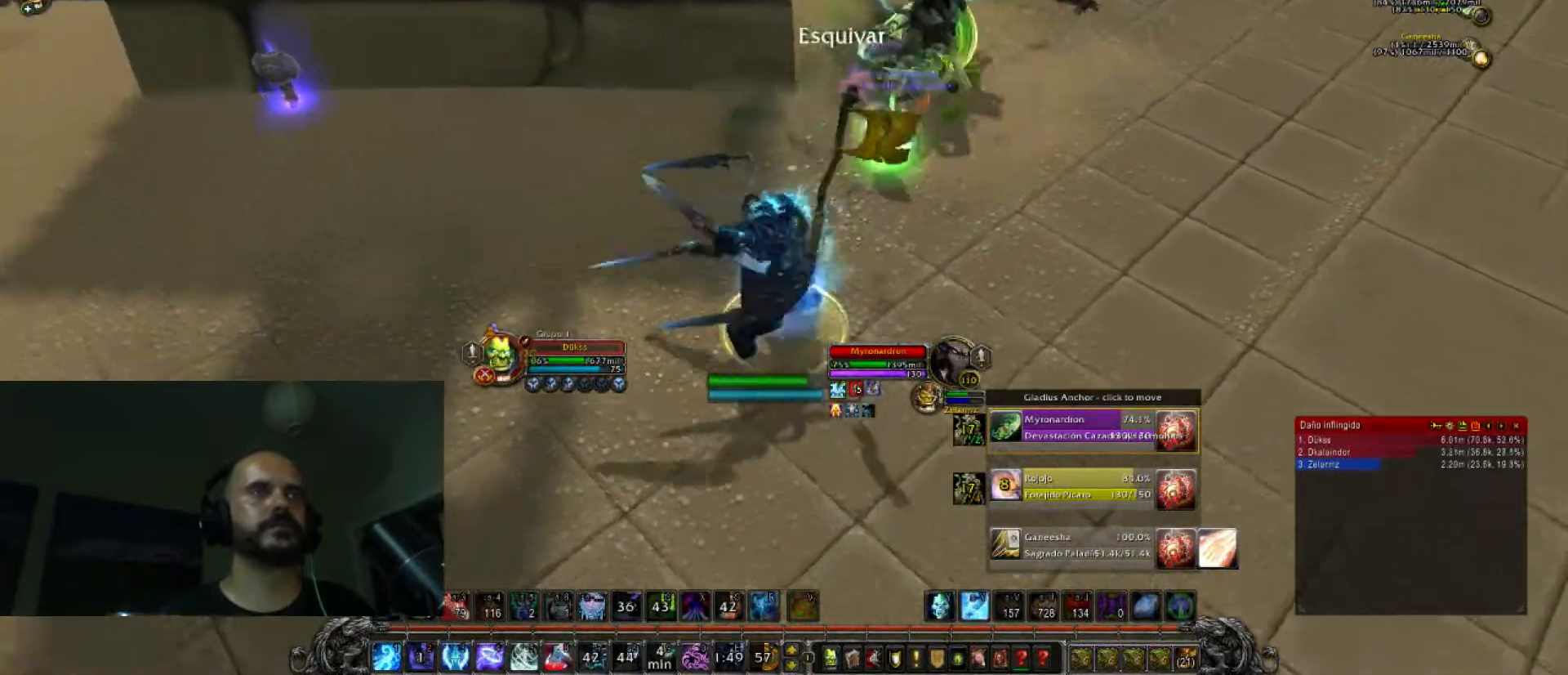
{"keys": ["5", "d", "w"], "events": [[33, "5", "down"], [33, "w", "down"], [167, "5", "up"], [234, "5", "down"], [234, "d", "up"], [467, "d", "down"]]}
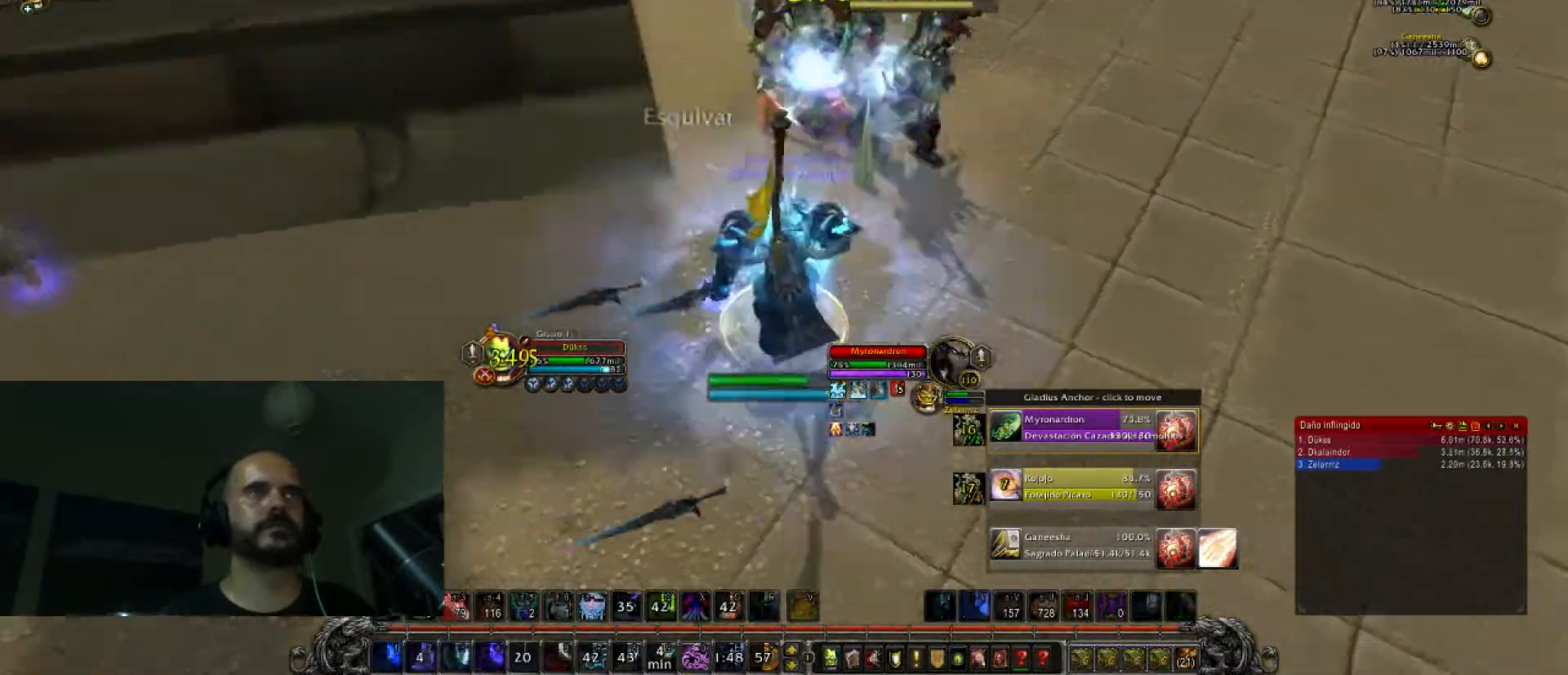
{"keys": ["w"], "events": [[67, "5", "up"], [334, "d", "up"]]}
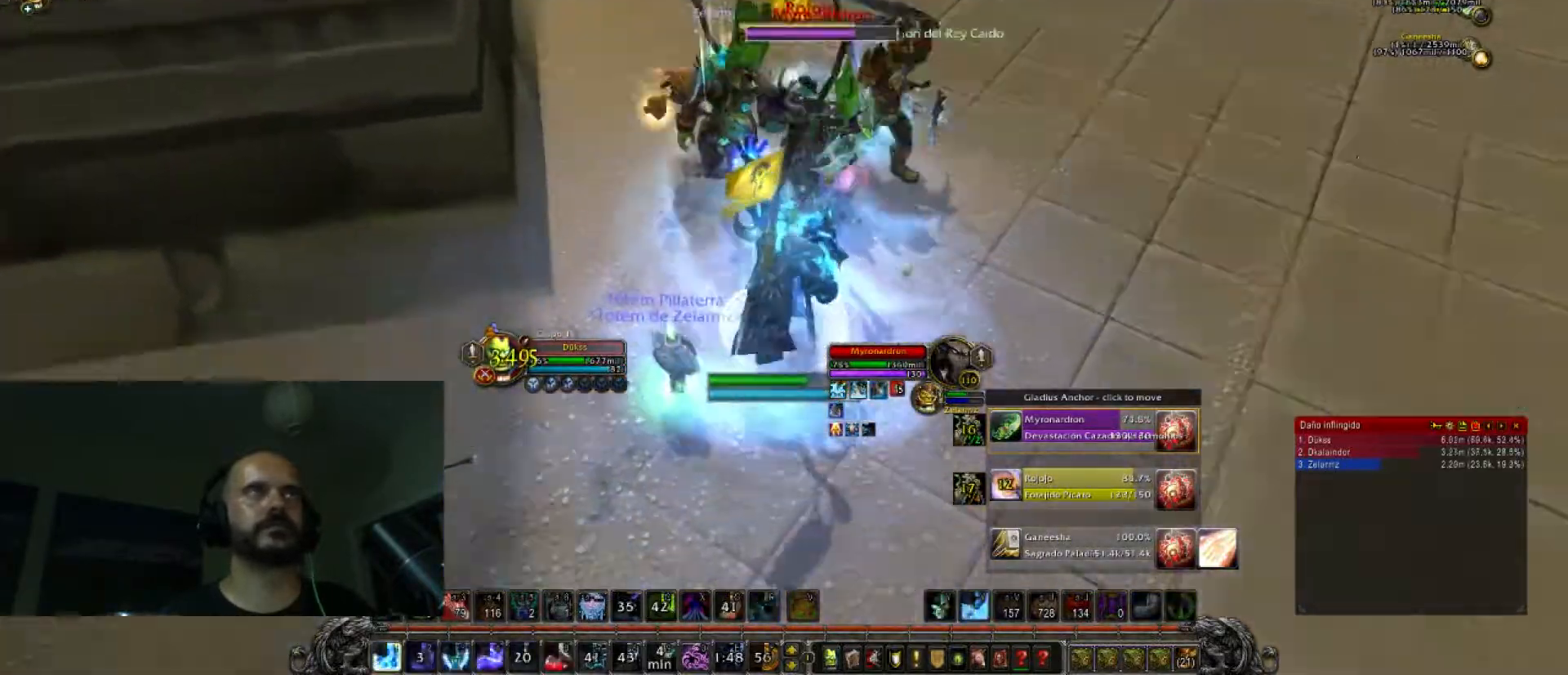
{"keys": ["d", "w"], "events": [[233, "d", "down"]]}
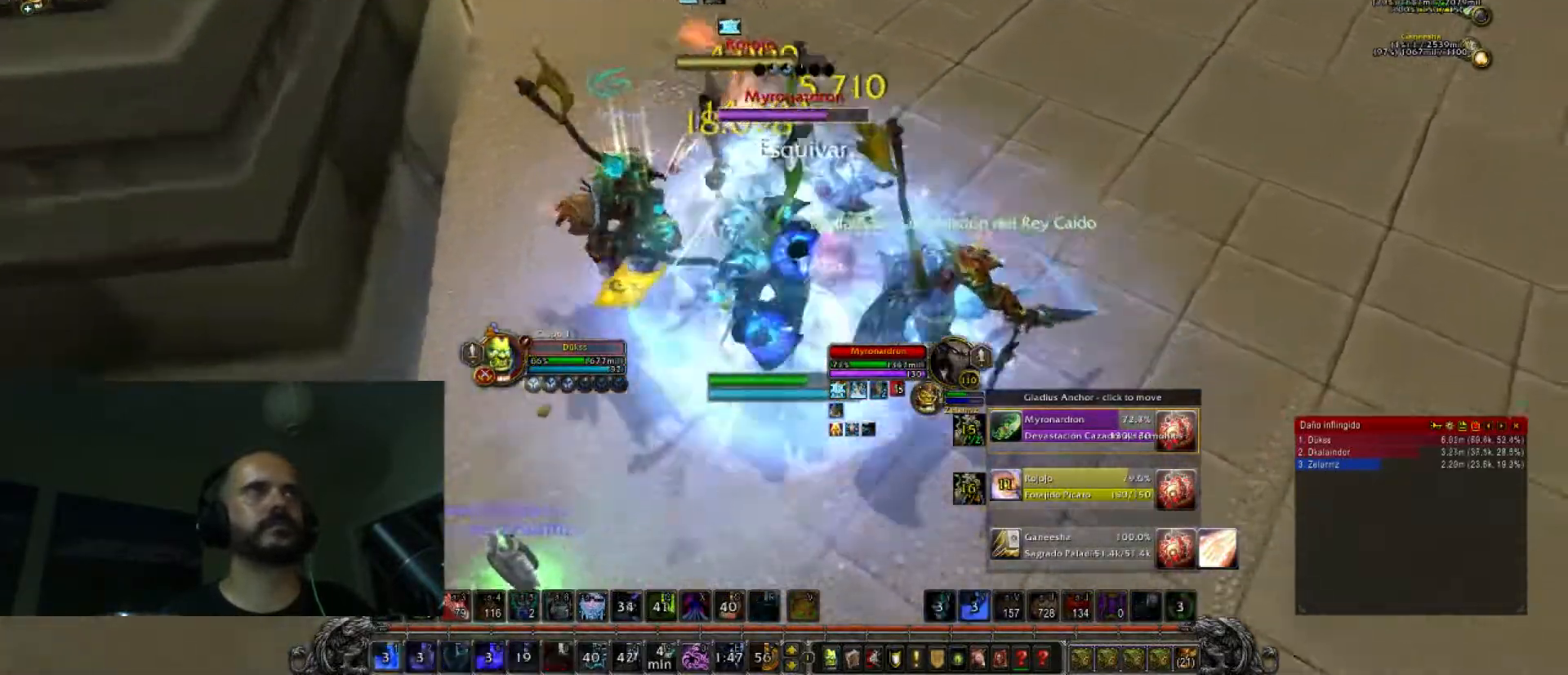
{"keys": ["d"], "events": [[67, "a", "down"], [67, "w", "up"], [134, "d", "up"], [267, "s", "down"], [367, "2", "down"], [367, "a", "up"], [401, "d", "down"], [501, "2", "up"], [501, "s", "up"]]}
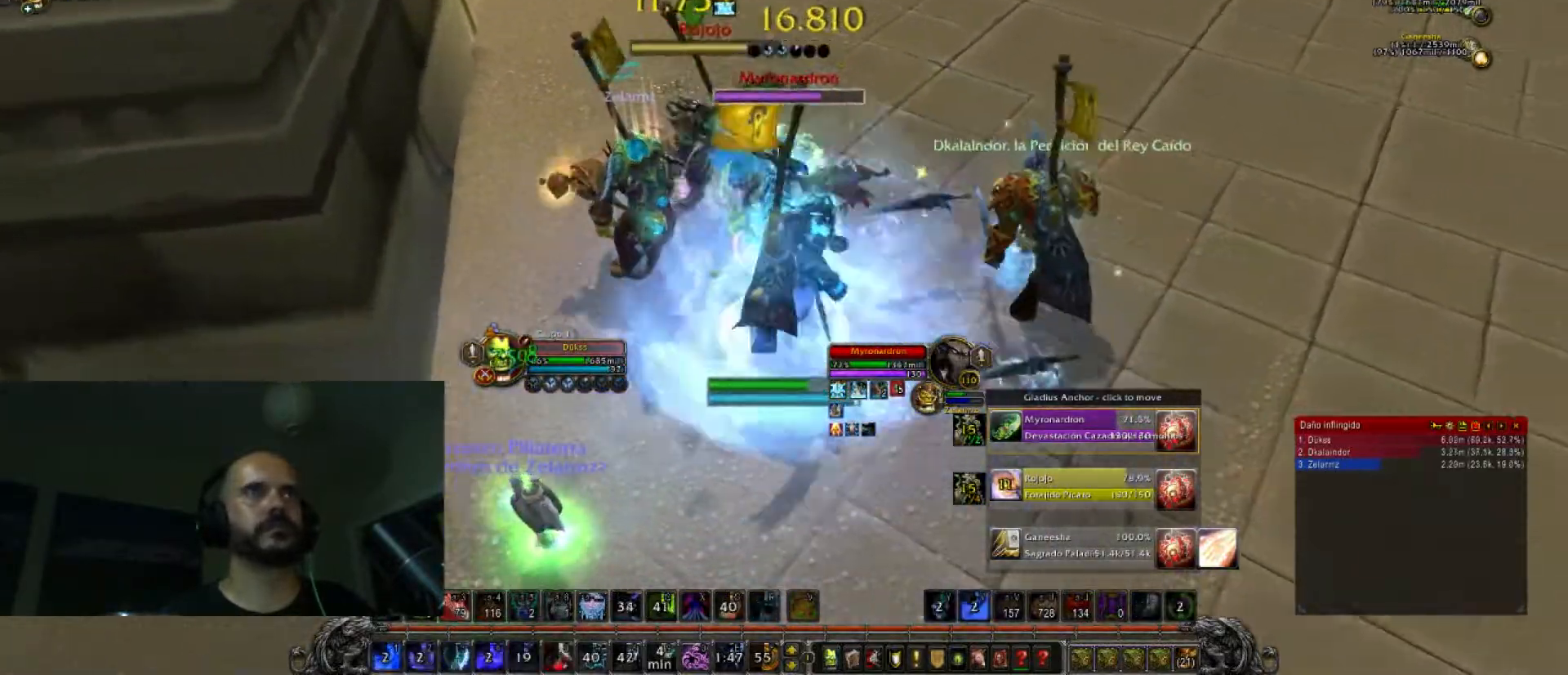
{"keys": ["2", "s"], "events": [[100, "2", "down"], [100, "w", "down"], [200, "d", "up"], [233, "a", "down"], [233, "w", "up"], [367, "s", "down"], [433, "2", "up"], [500, "2", "down"], [500, "a", "up"]]}
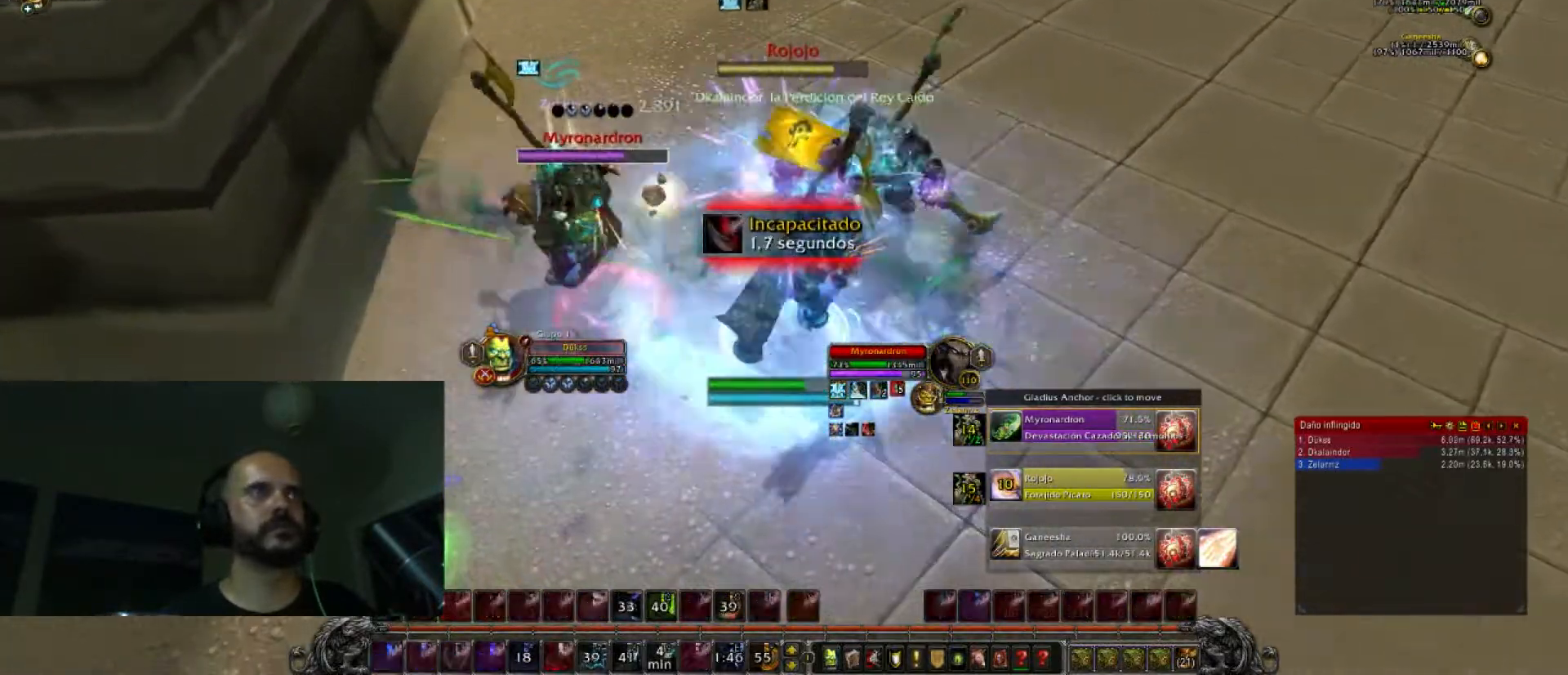
{"keys": ["w"], "events": [[67, "d", "down"], [100, "2", "up"], [100, "s", "up"], [234, "w", "down"], [300, "d", "up"]]}
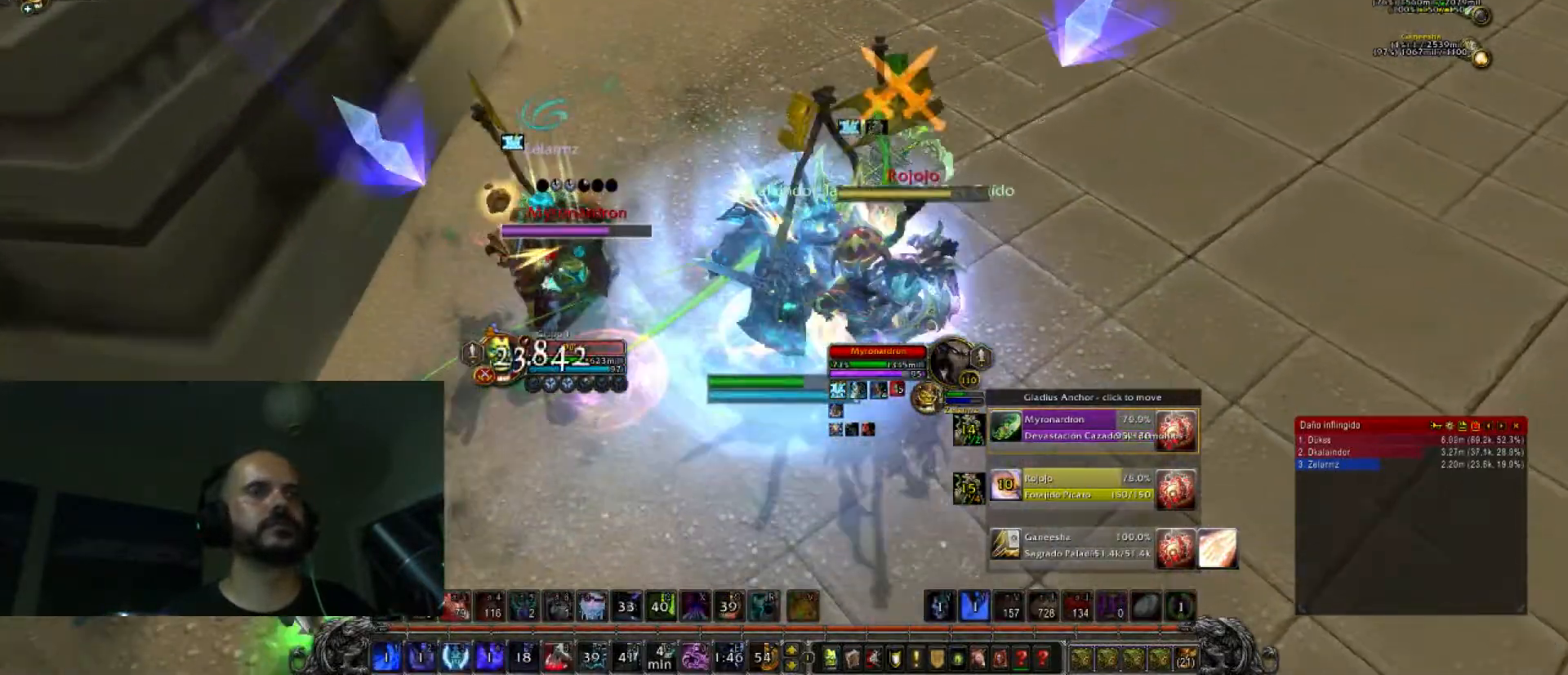
{"keys": ["a", "s"]}
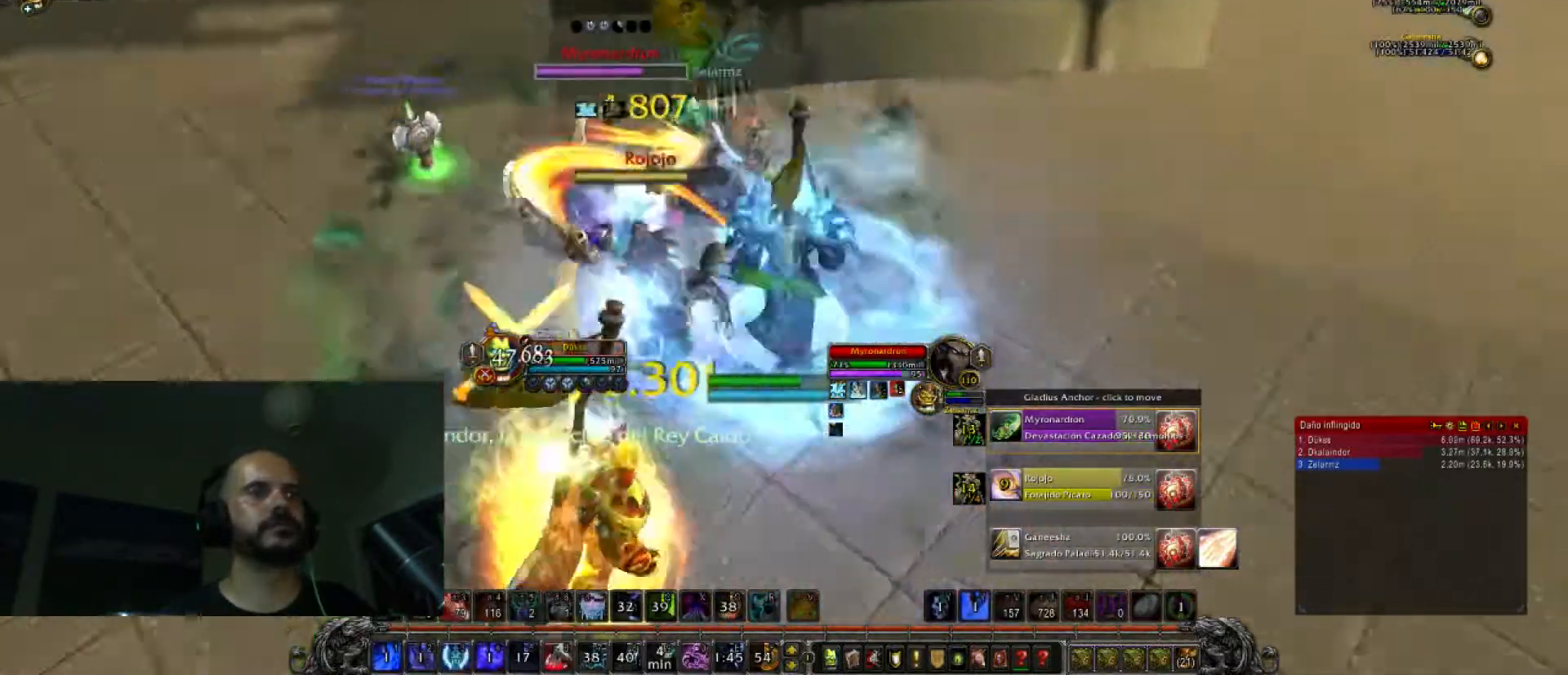
{"keys": ["6", "a"], "events": [[34, "2", "down"], [200, "2", "up"], [200, "s", "up"], [267, "2", "down"], [301, "2", "up"], [501, "6", "down"]]}
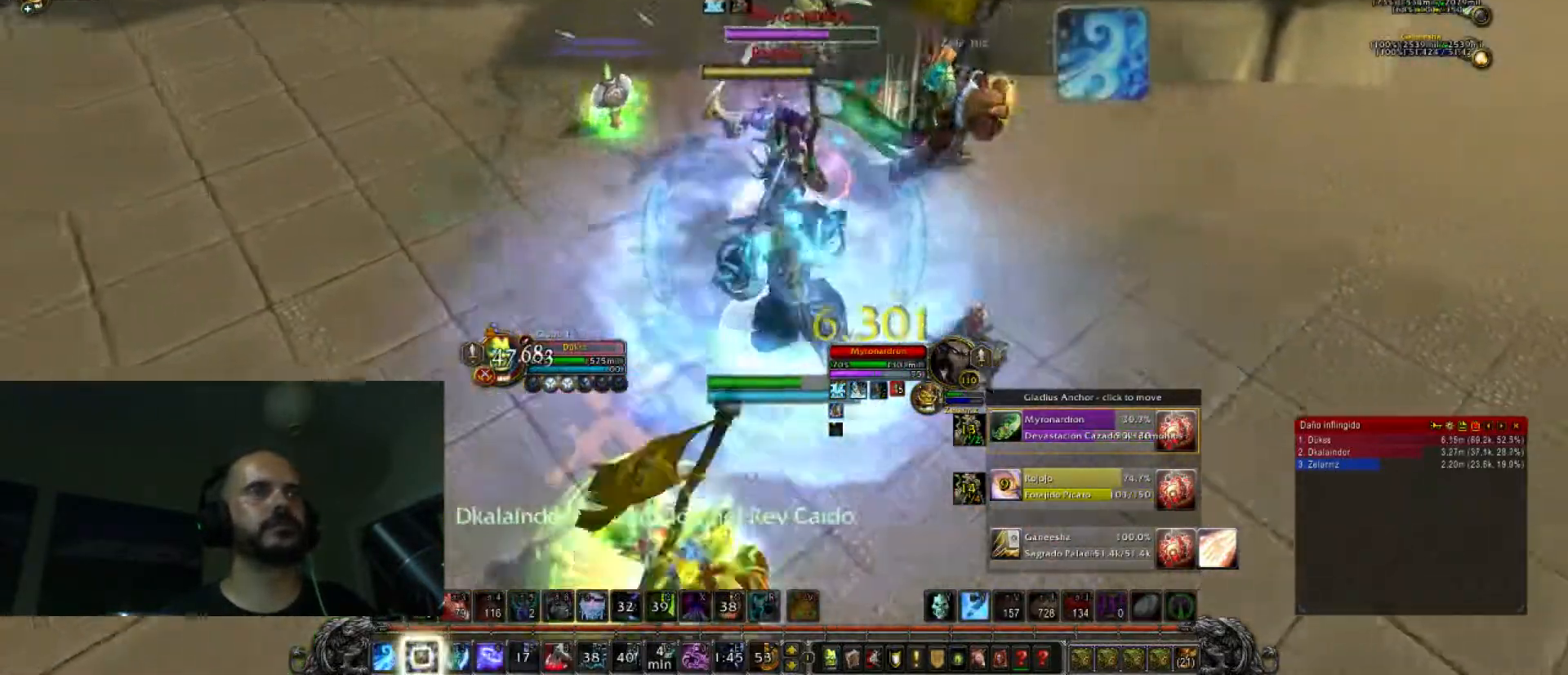
{"keys": ["d"], "events": [[167, "6", "up"], [200, "6", "down"], [233, "s", "down"], [333, "6", "up"], [333, "a", "up"], [433, "6", "down"], [433, "d", "down"], [467, "6", "up"], [467, "s", "up"]]}
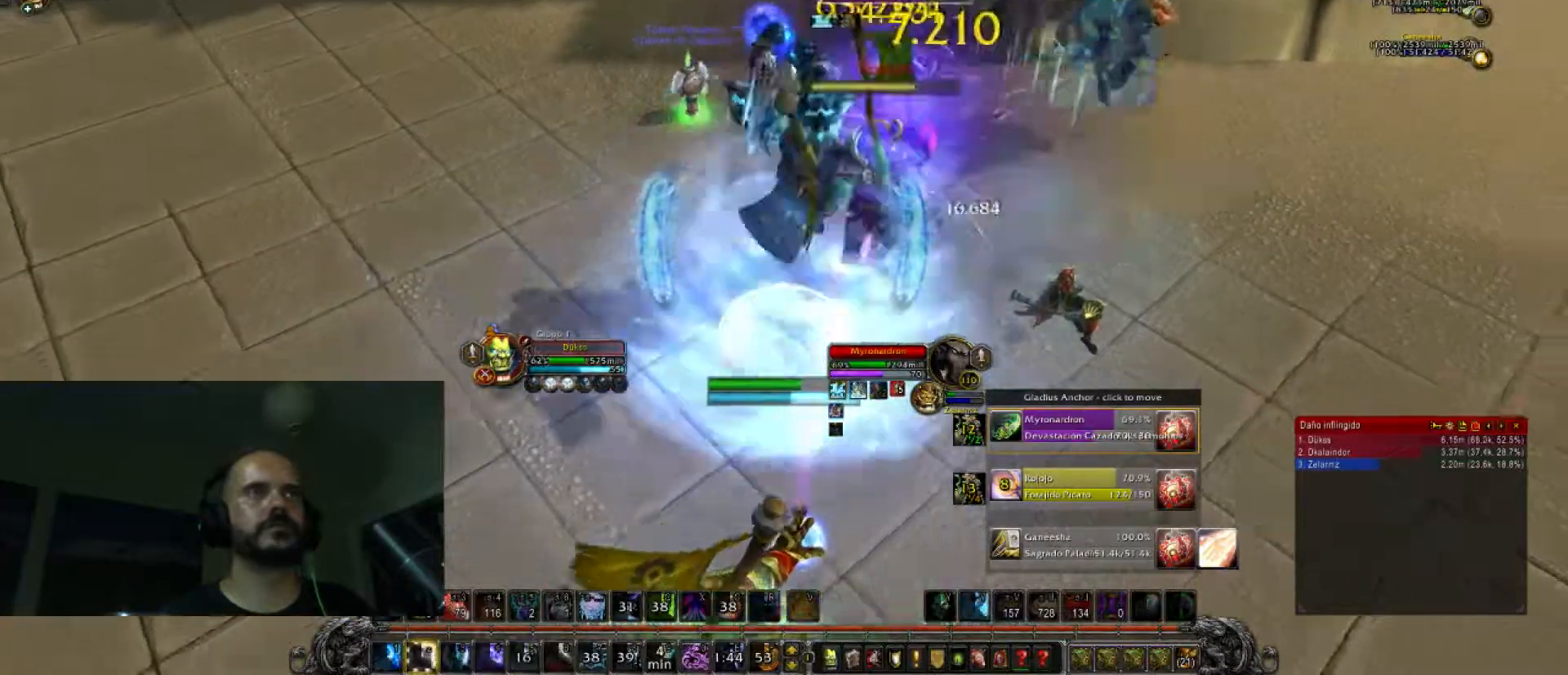
{"keys": ["4", "a", "s"], "events": [[167, "w", "down"], [300, "a", "down"], [300, "d", "up"], [367, "w", "up"], [434, "4", "down"], [501, "s", "down"]]}
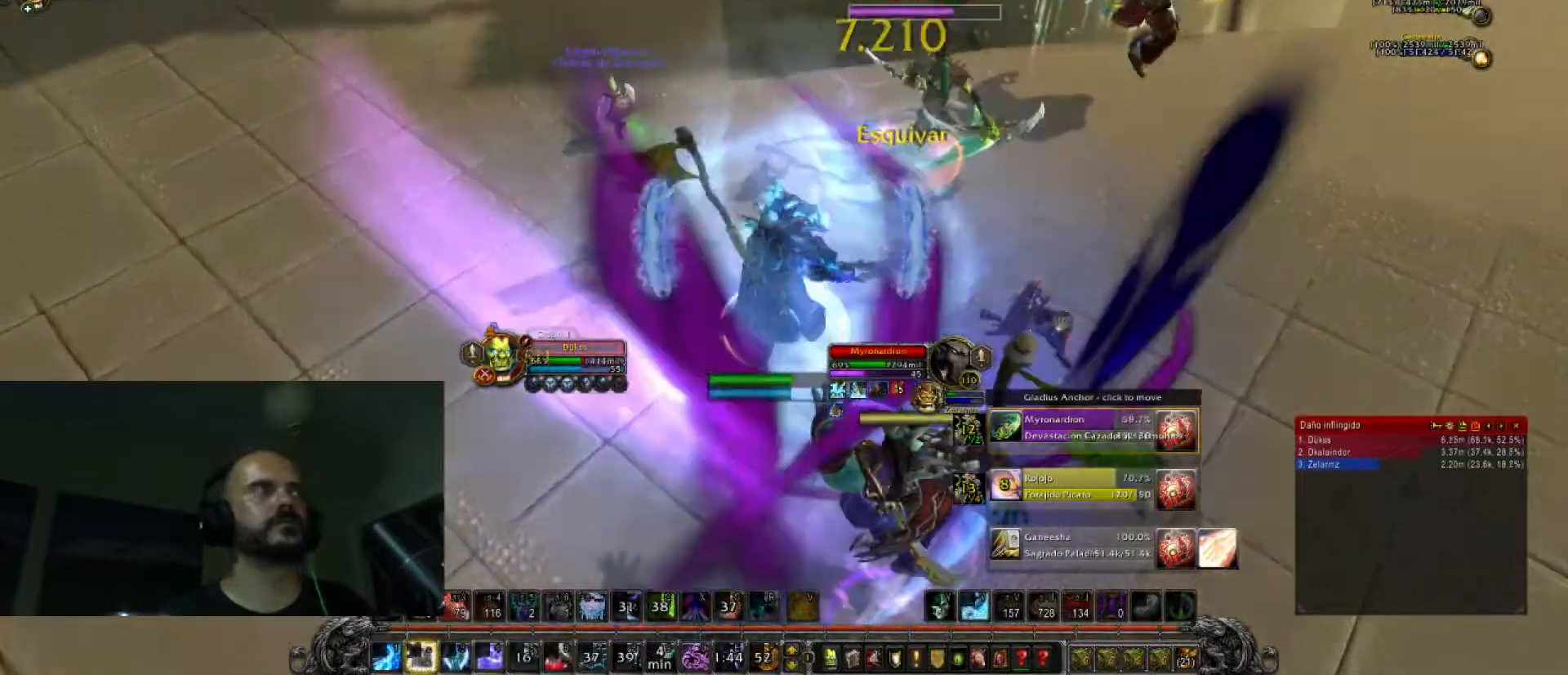
{"keys": ["d", "w"], "events": [[133, "a", "up"], [200, "4", "up"], [200, "d", "down"], [267, "s", "up"], [367, "4", "down"], [433, "w", "down"], [500, "4", "up"]]}
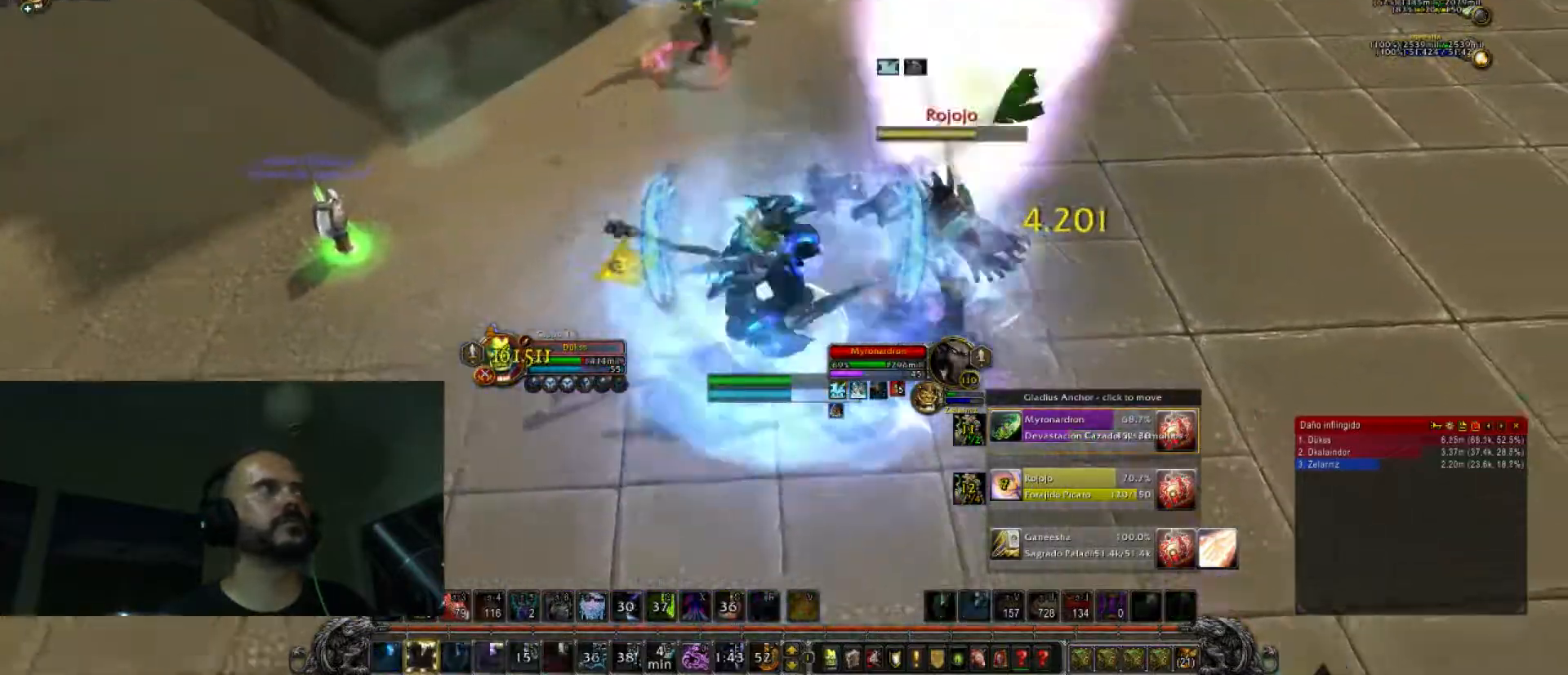
{"keys": ["4", "d", "s"], "events": [[67, "4", "down"], [67, "d", "up"], [167, "a", "down"], [167, "w", "up"], [301, "s", "down"], [434, "a", "up"], [467, "d", "down"]]}
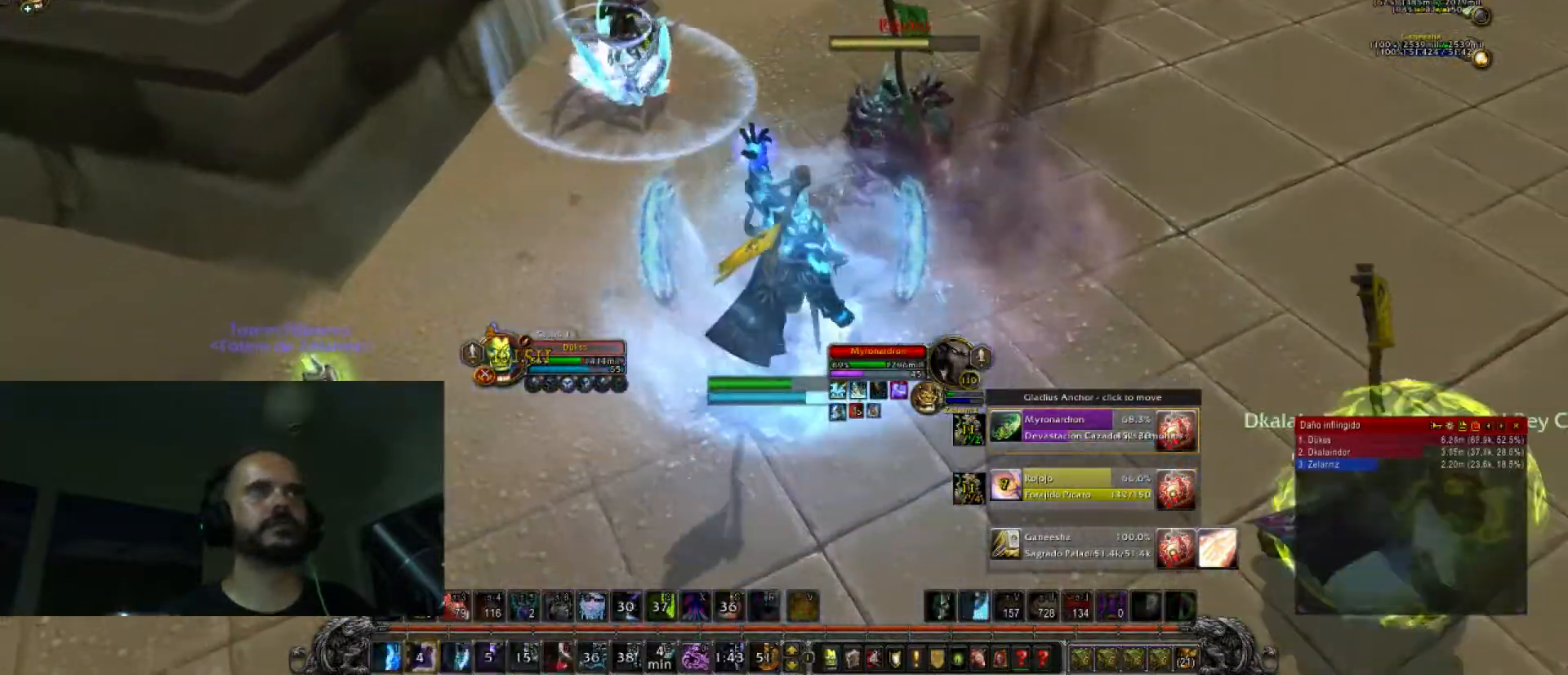
{"keys": ["w"], "events": [[33, "s", "up"], [133, "4", "up"], [200, "4", "down"], [267, "w", "down"], [300, "4", "up"], [300, "d", "up"]]}
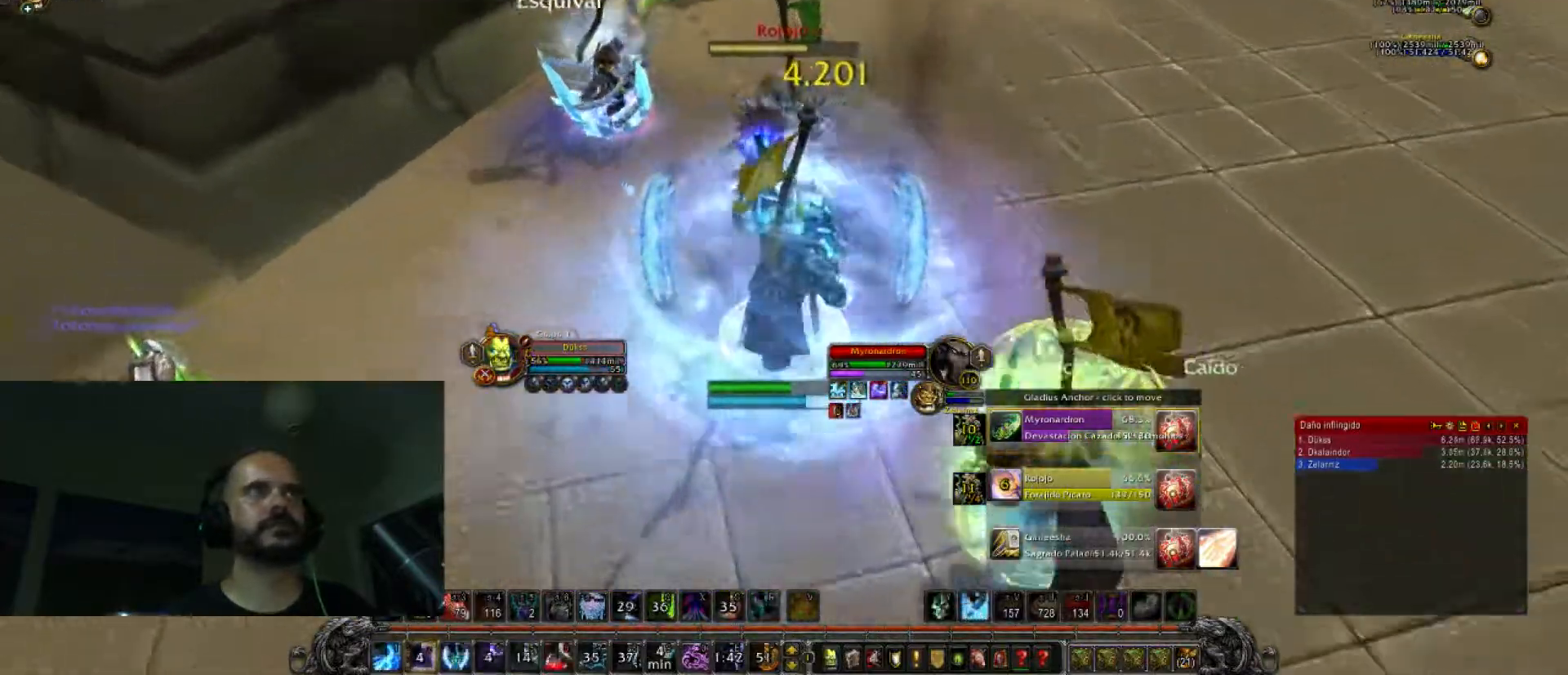
{"keys": ["caps_lock", "w"], "events": [[434, "caps_lock", "down"]]}
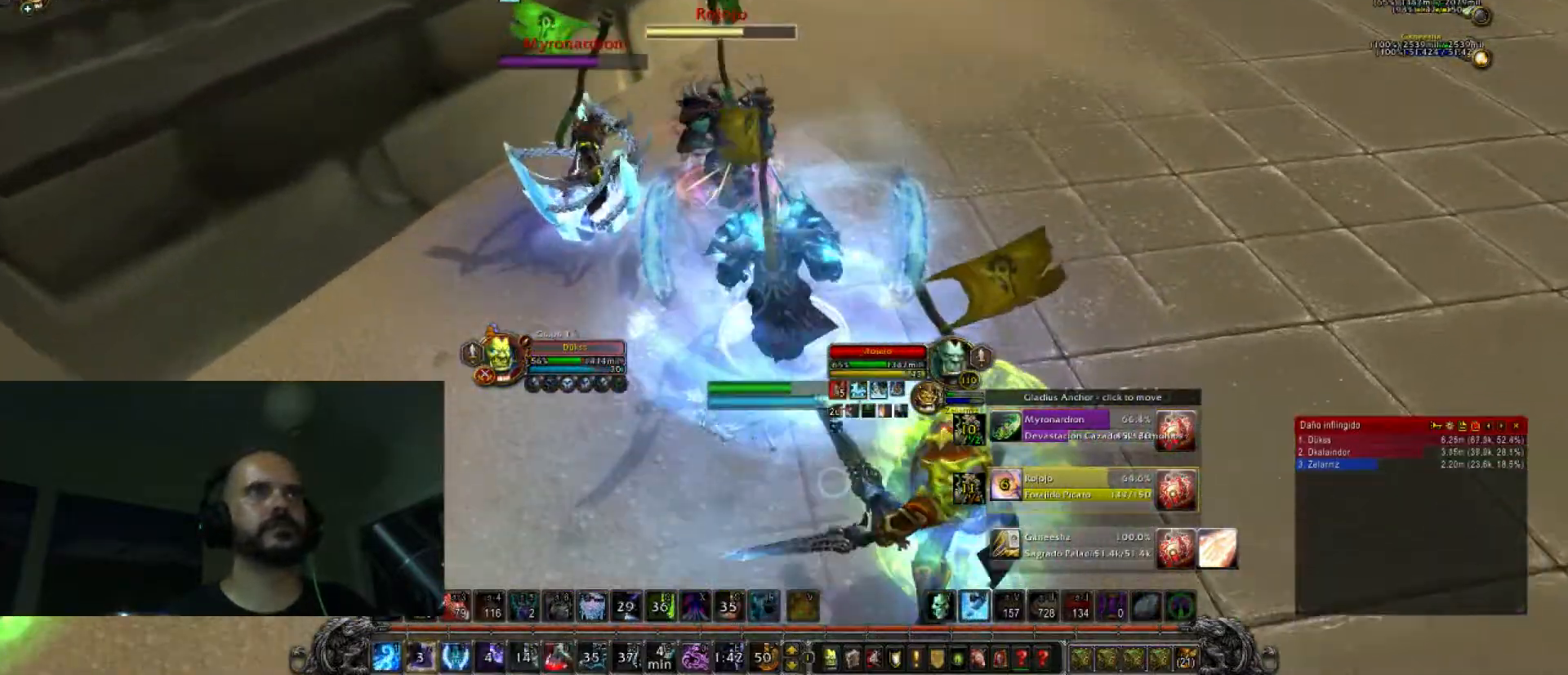
{"keys": ["d"], "events": [[66, "caps_lock", "up"], [333, "d", "down"], [467, "w", "up"]]}
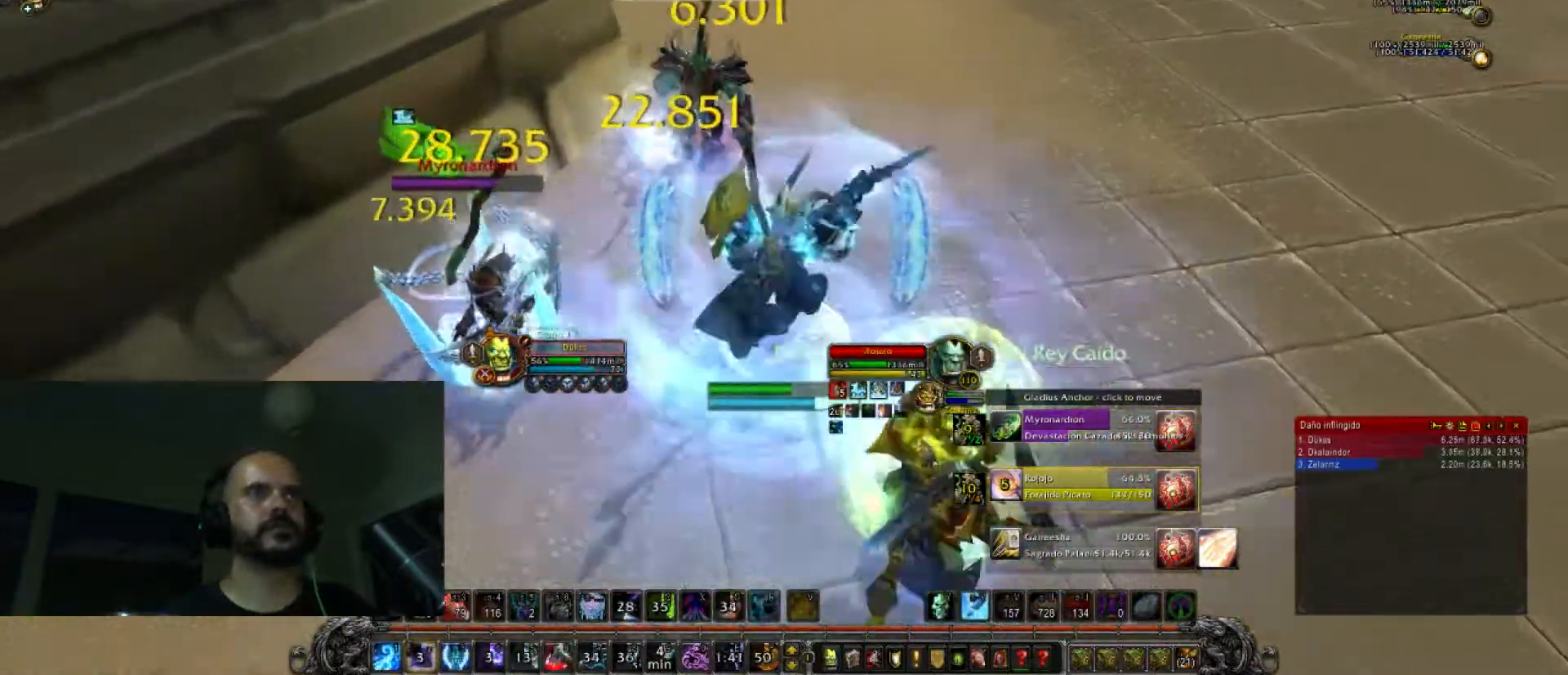
{"keys": ["0", "d"], "events": [[34, "0", "down"], [167, "0", "up"], [200, "0", "down"], [367, "0", "up"], [401, "0", "down"]]}
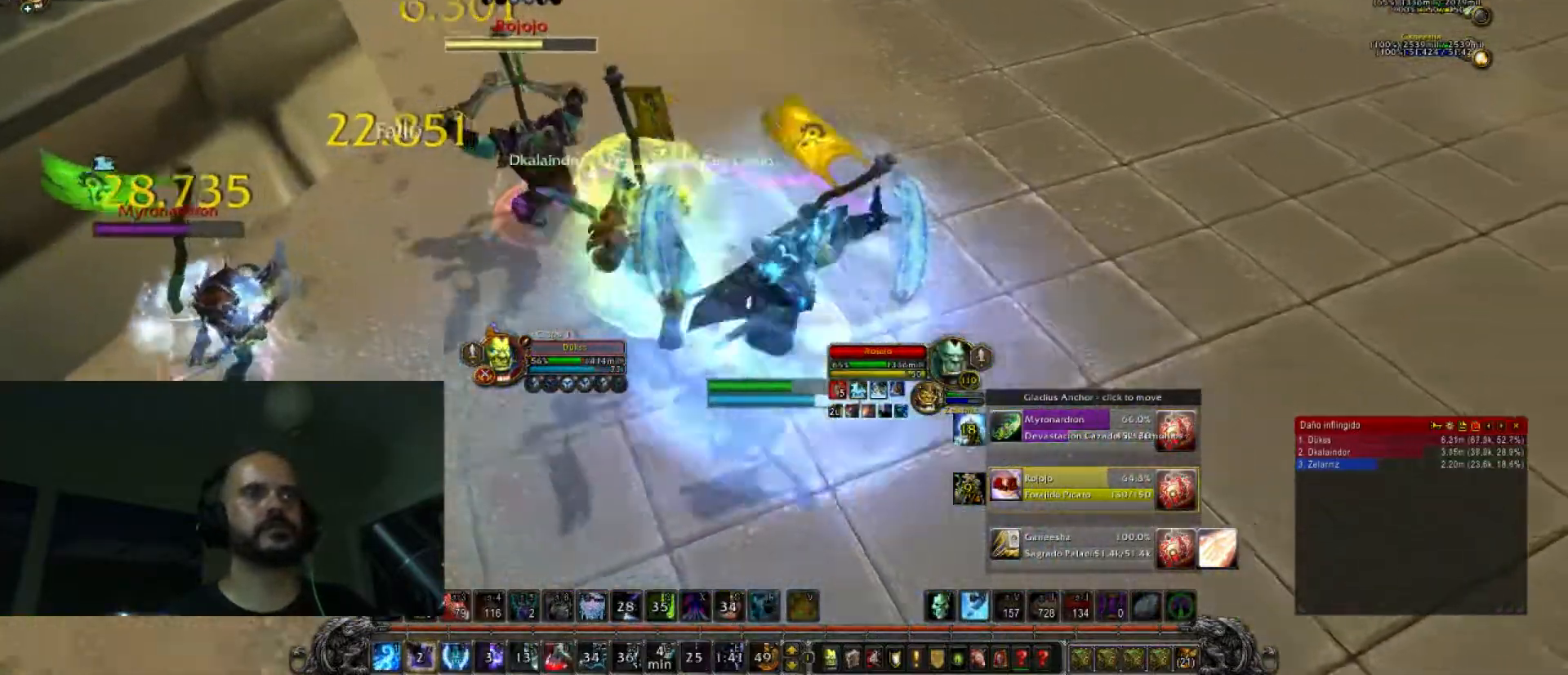
{"keys": ["w"], "events": [[100, "0", "up"], [100, "w", "down"], [200, "d", "up"]]}
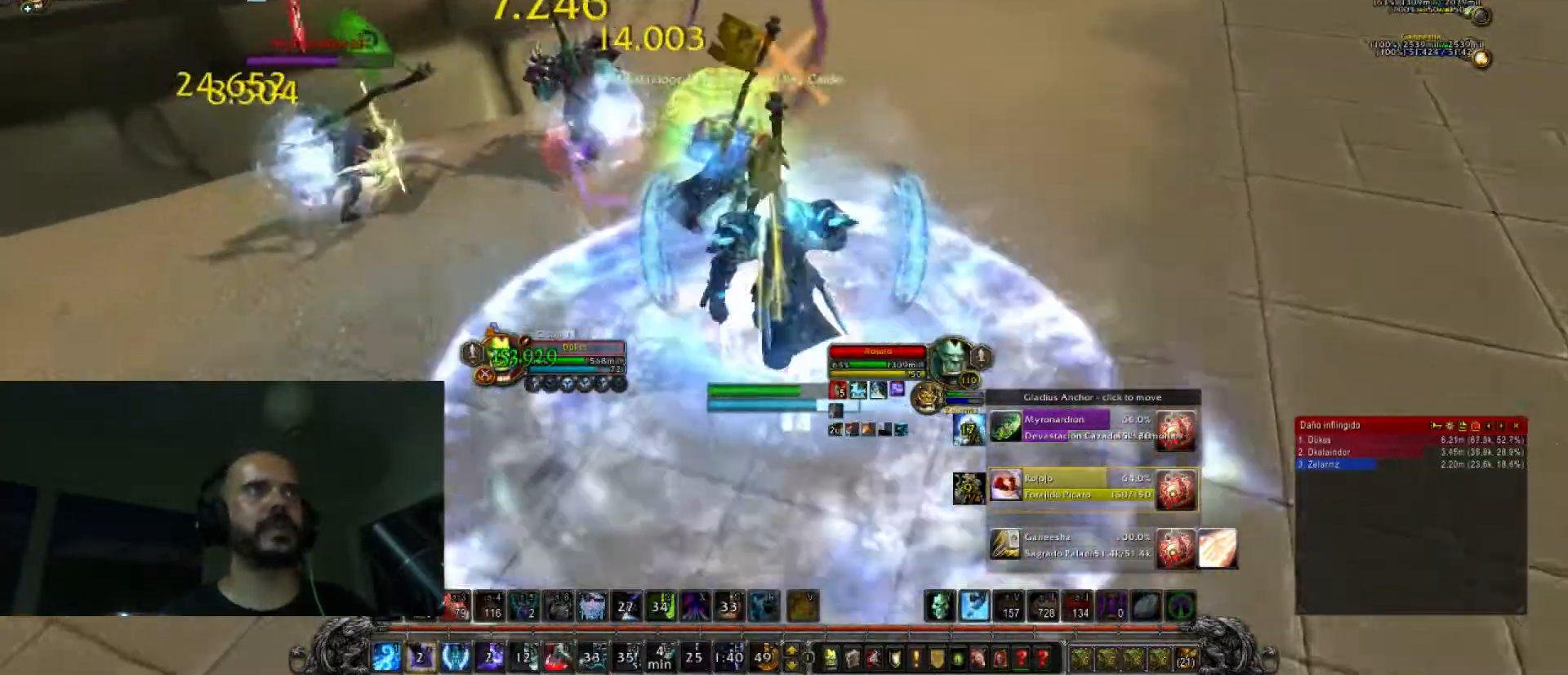
{"keys": ["w"], "events": []}
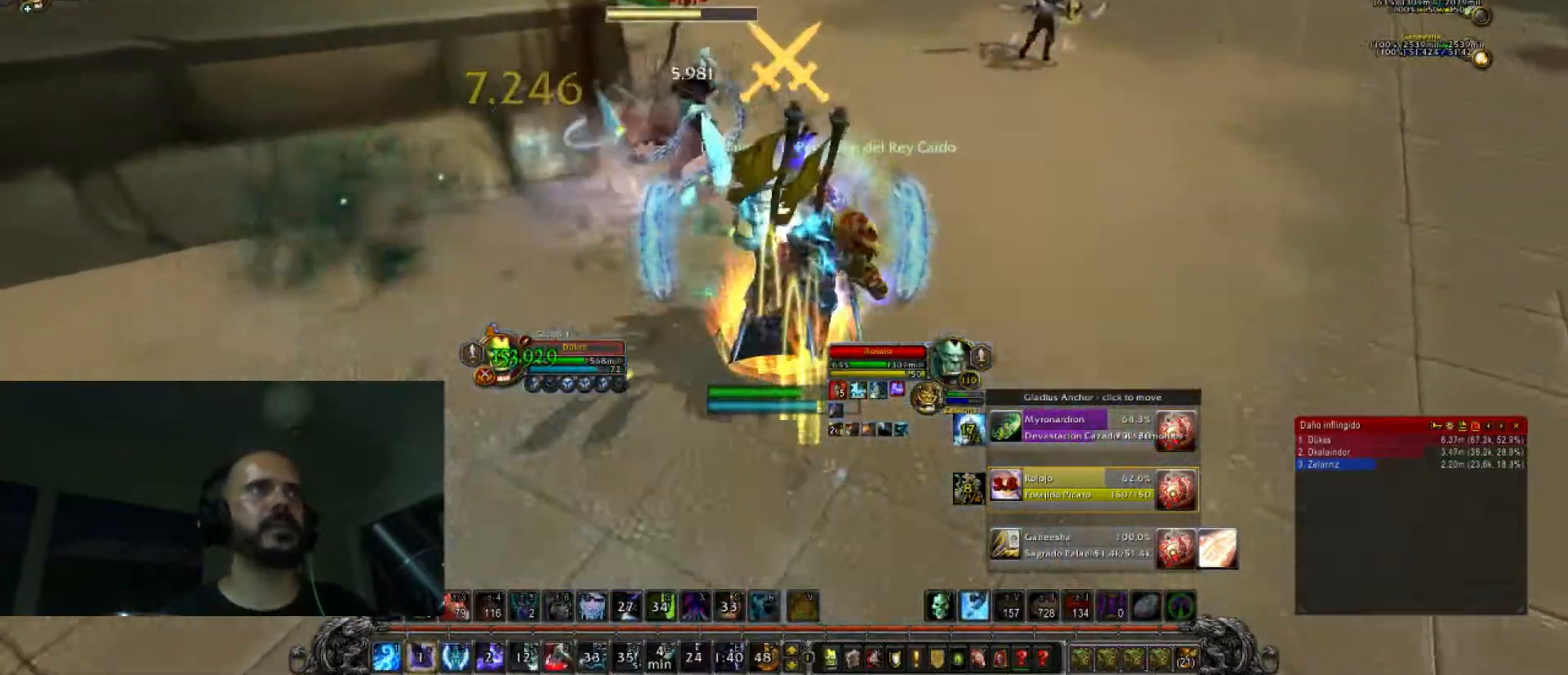
{"keys": ["4", "w"], "events": [[500, "4", "down"]]}
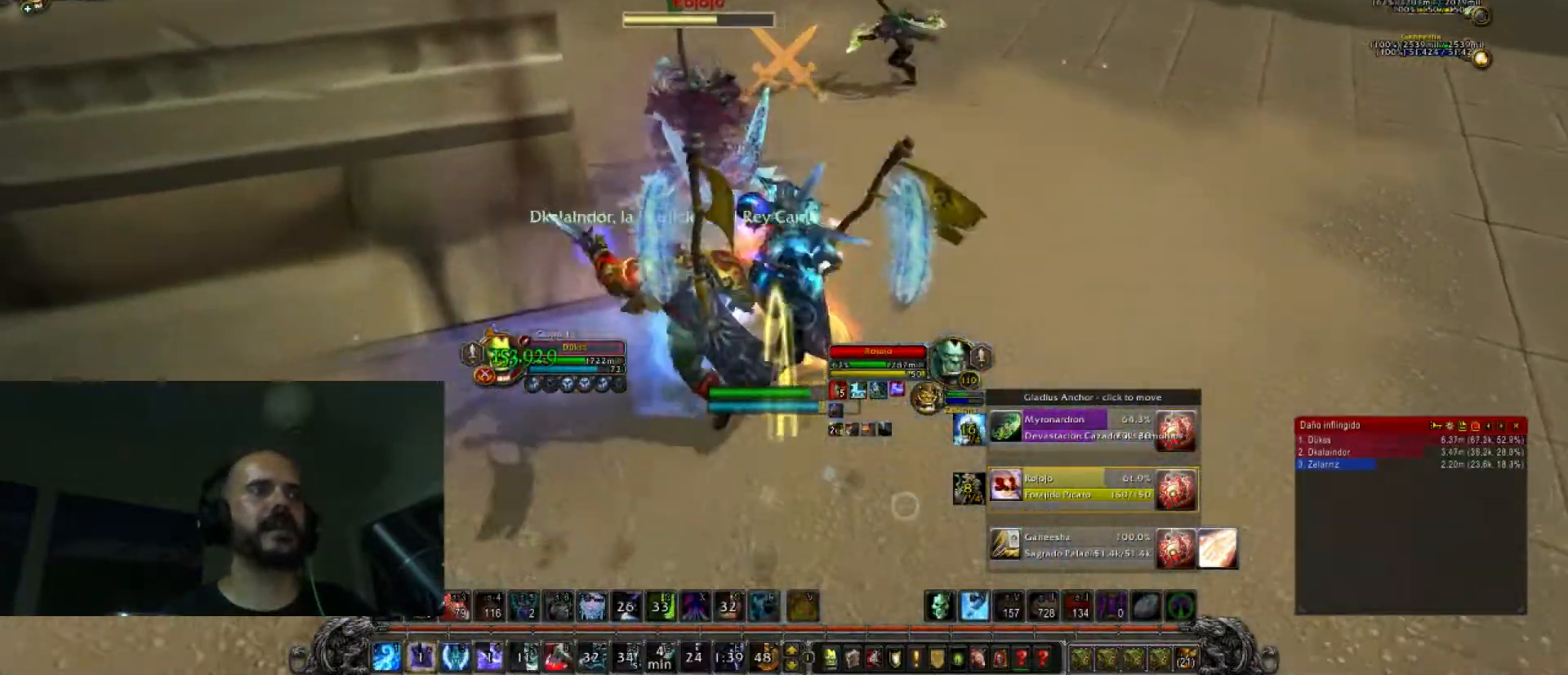
{"keys": ["w"], "events": [[67, "4", "up"]]}
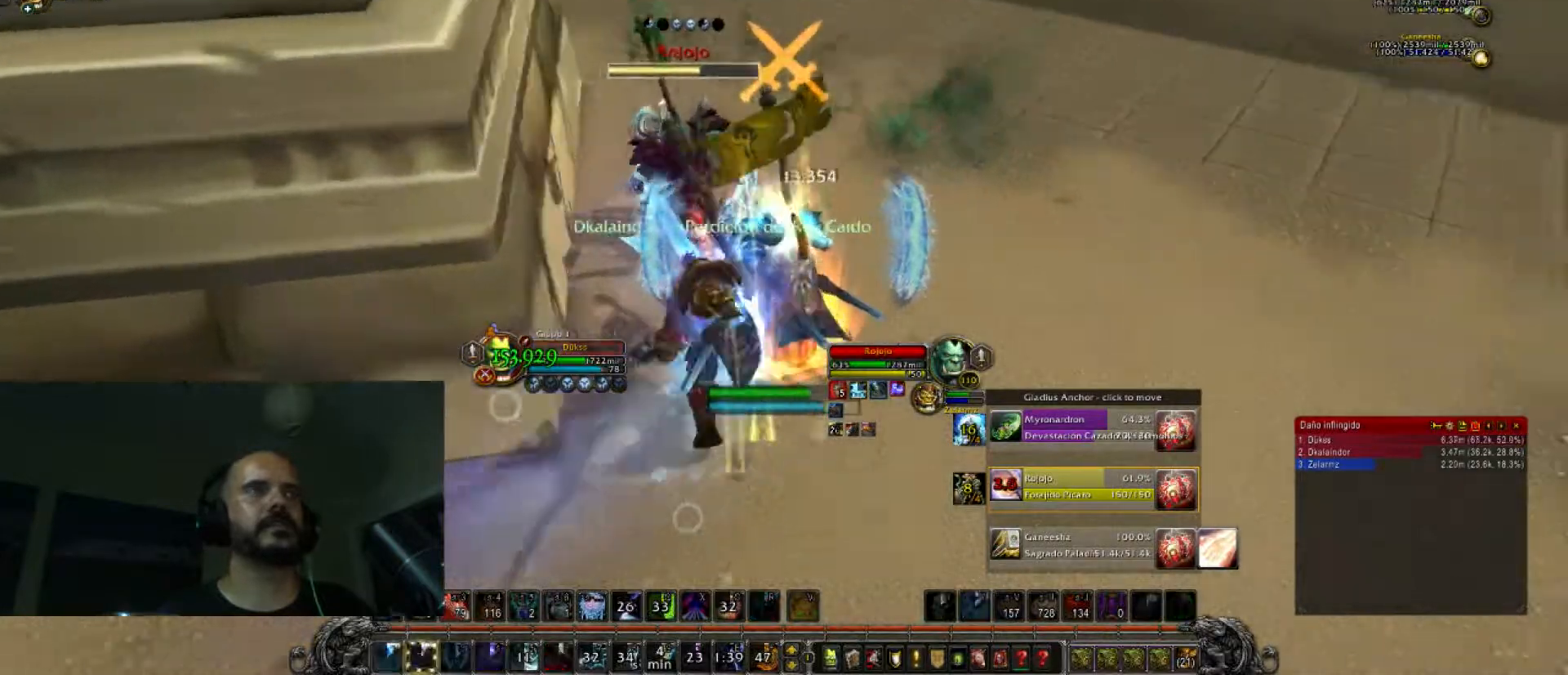
{"keys": ["w"], "events": []}
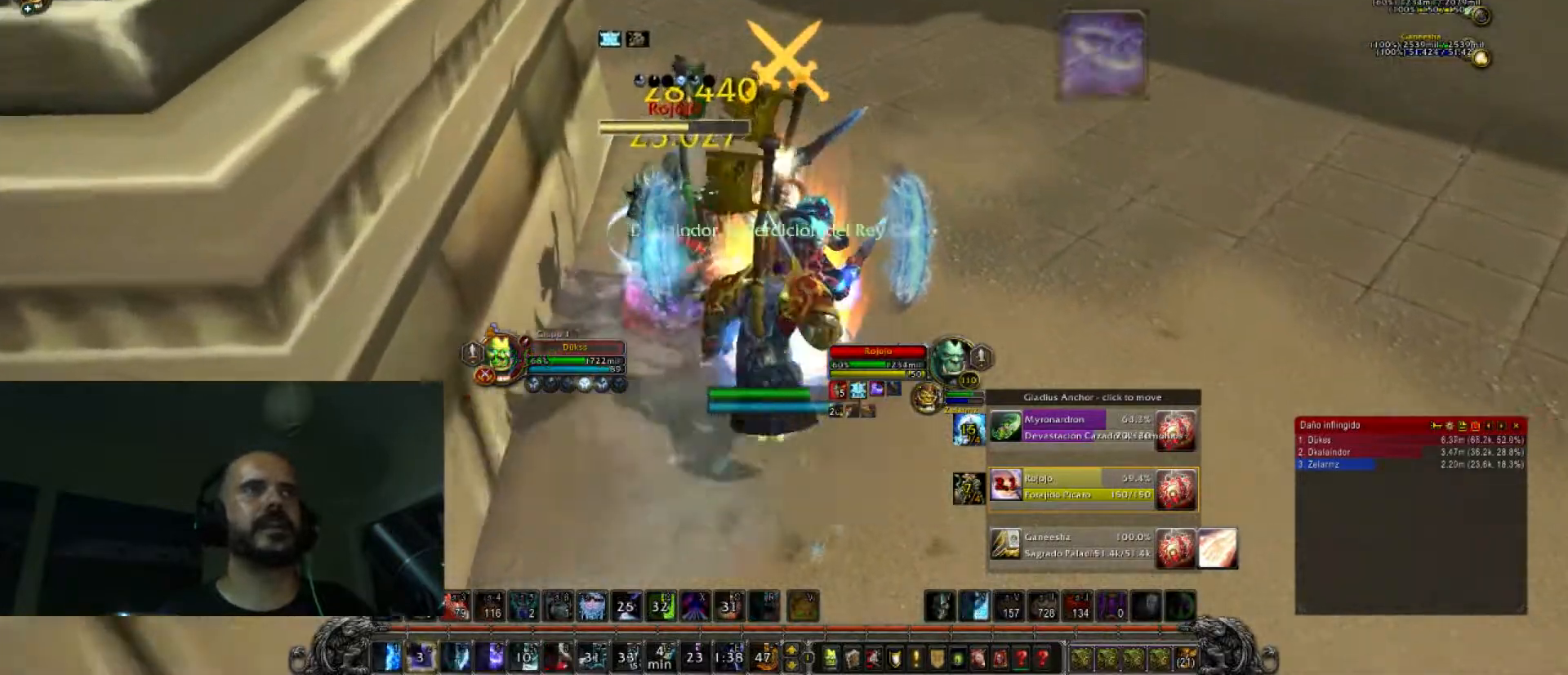
{"keys": ["w"], "events": []}
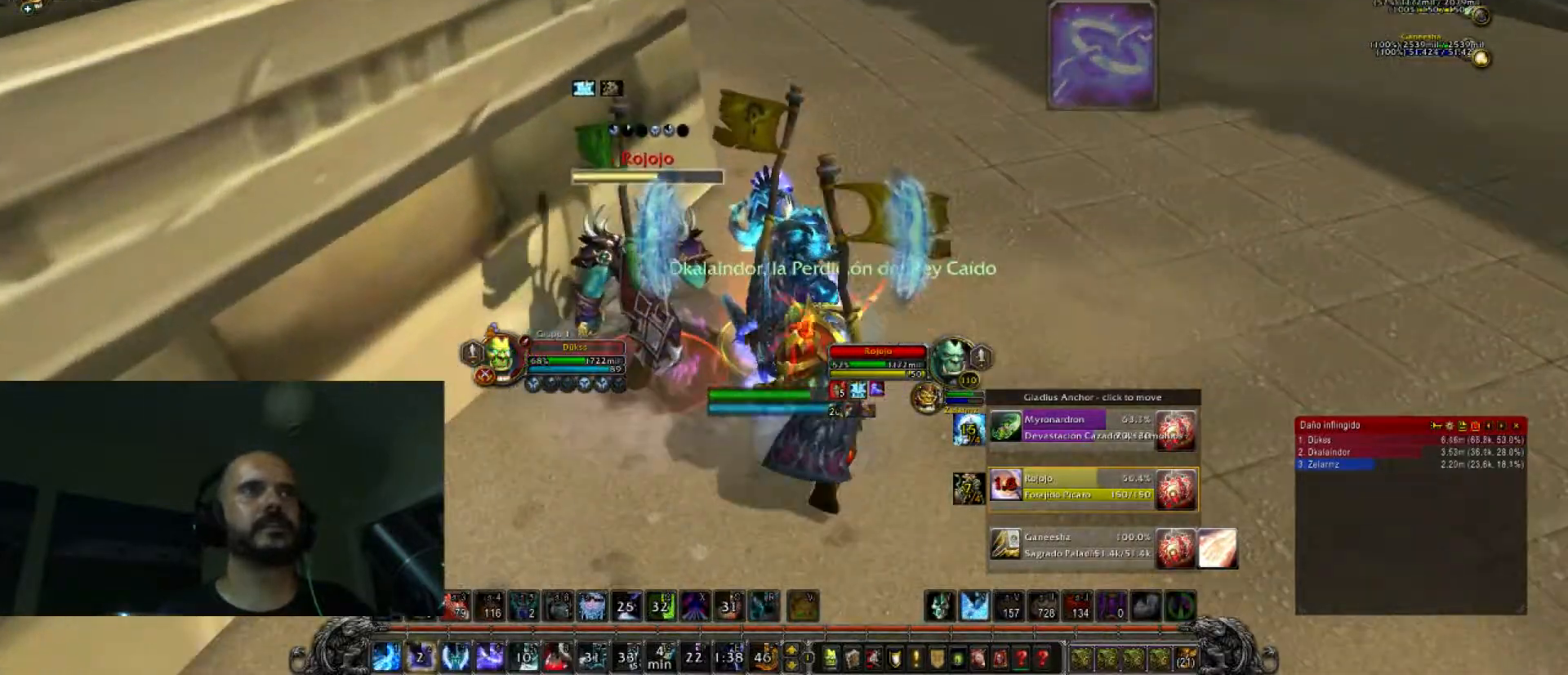
{"keys": ["4", "d"], "events": [[33, "4", "down"], [100, "d", "down"], [367, "4", "up"], [433, "w", "up"], [467, "4", "down"]]}
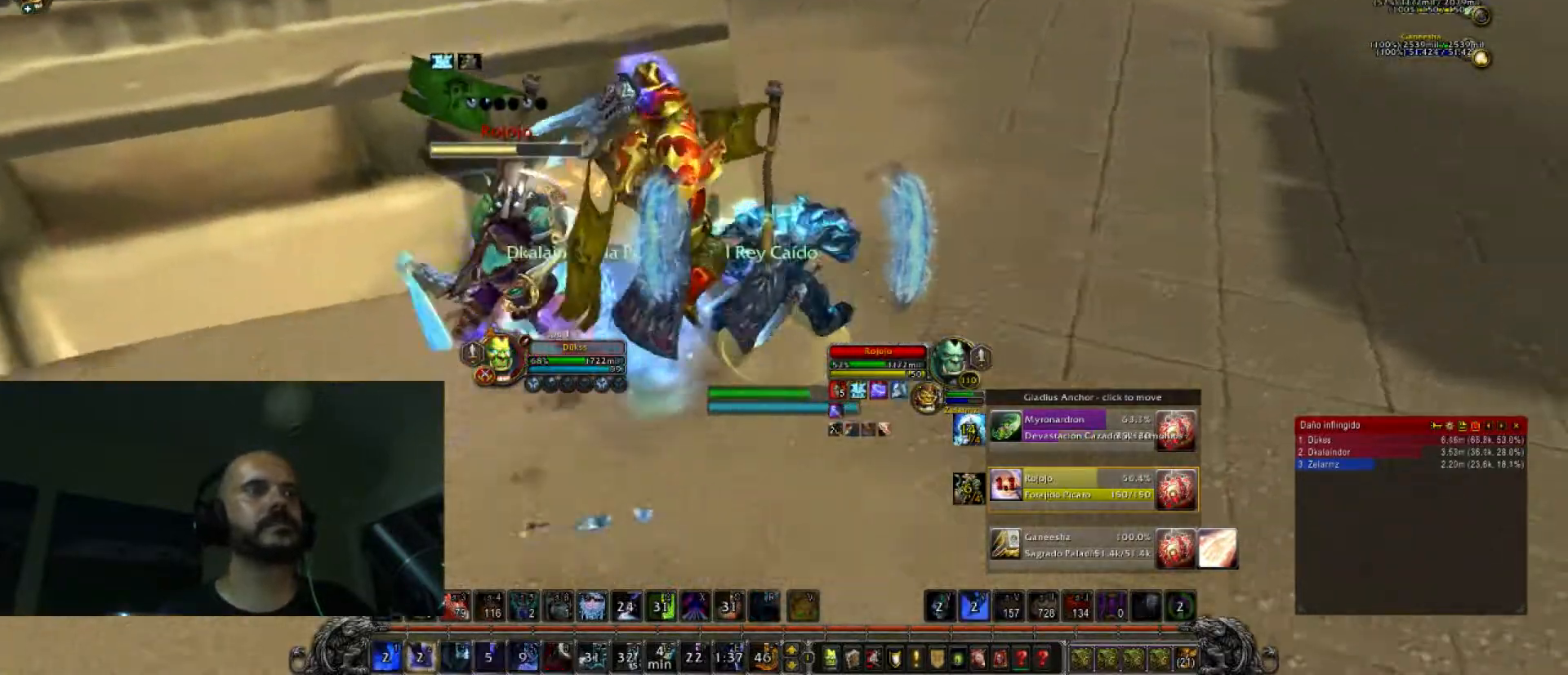
{"keys": ["d", "w"], "events": [[100, "4", "up"], [167, "4", "down"], [301, "4", "up"], [334, "w", "down"]]}
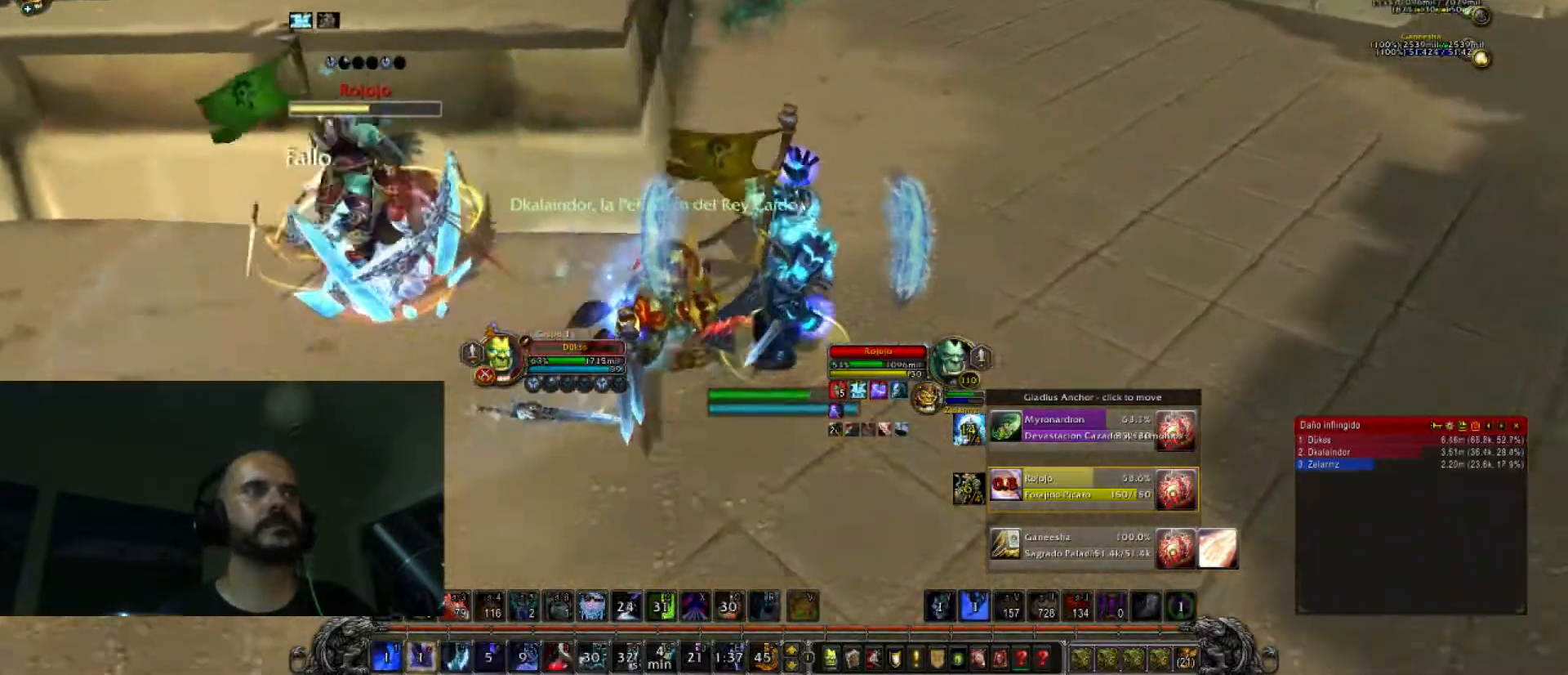
{"keys": ["tab", "w"], "events": [[367, "d", "up"], [400, "tab", "down"]]}